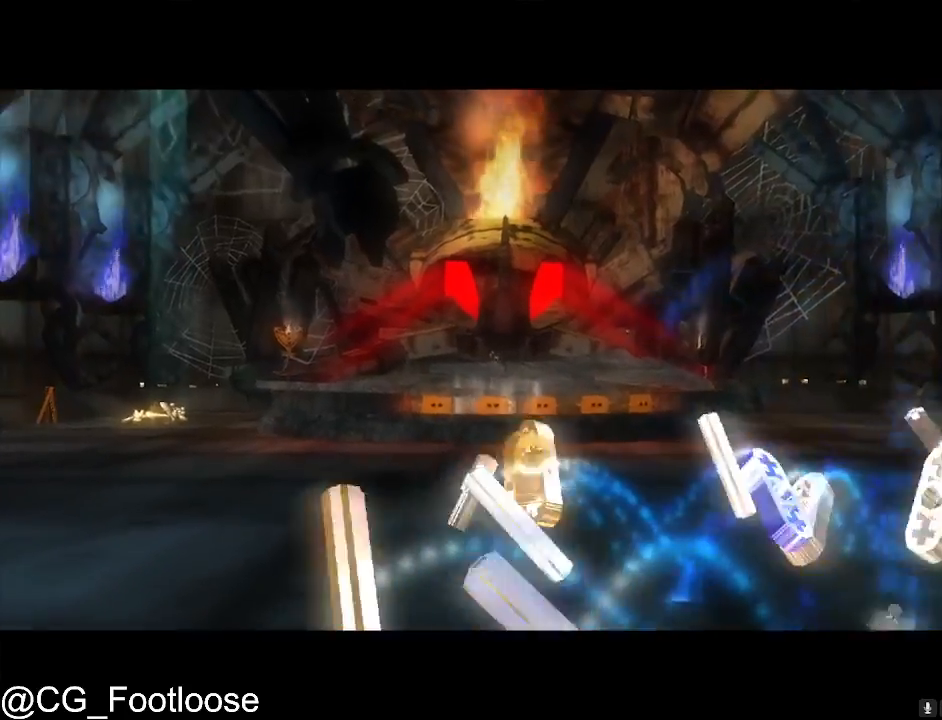
Gameplay with keyboard and mouse; each line is a JSON object with the keys and mouse buttons held at the frame after it. "events" lists presses ("down") and releases ("up") of "1", "a", "d", "down", "escape", "left", "q", "return", "right", "s", "space", "up", "w", "mouse_left", "mouse_wheel_up" and "mouse_wheel_down" between this image and that frame as [ms after this image, input, new state], when the widget could be followed in between. "mouse_left", "mouse_wheel_up", "mouse_wheel_down" = the "left", "wheel_up", "wheel_down" buttons of the "mouse" list. No other keys are recorded. "mouse_move" is the direction in which the mouse moves at that frame (one of eight, or "still"), when it could be read.
{"keys": ["d", "w"], "mouse": [], "mouse_move": "still", "events": []}
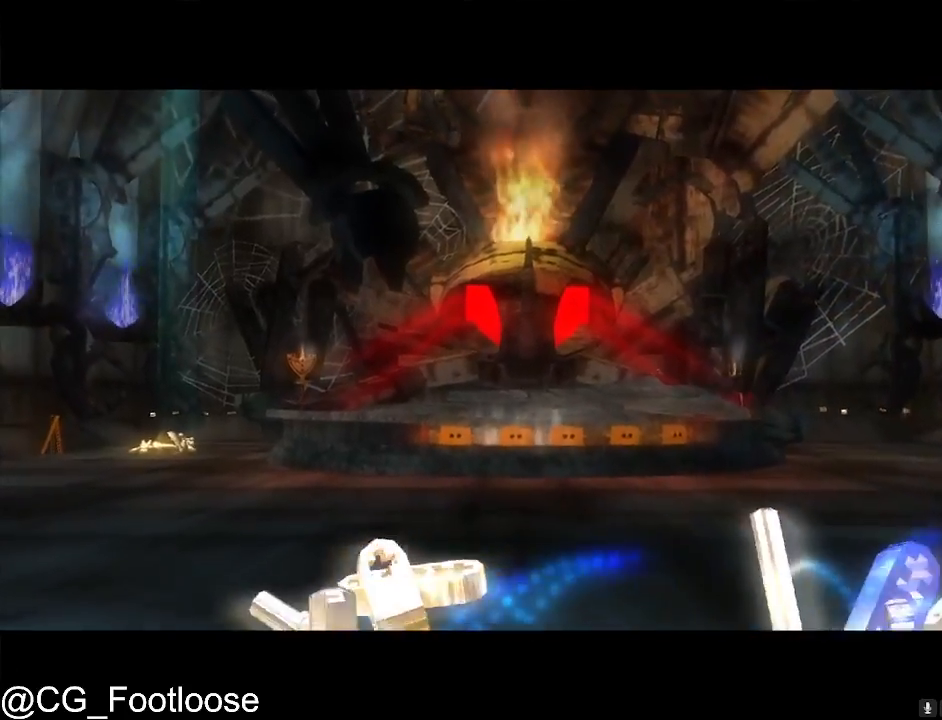
{"keys": ["d", "w"], "mouse": [], "mouse_move": "still", "events": []}
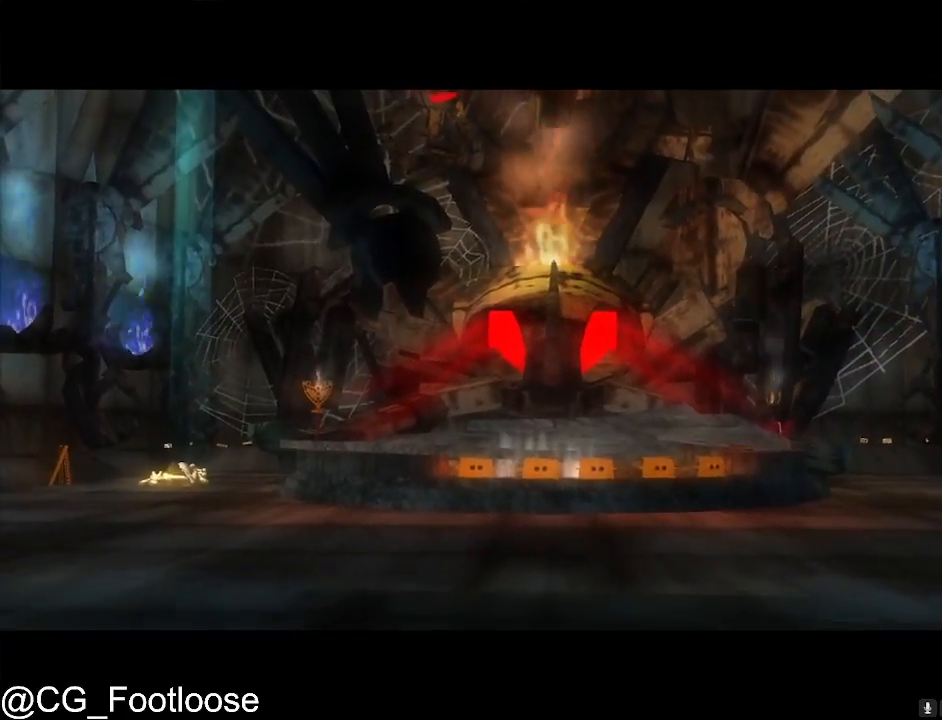
{"keys": ["d", "w"], "mouse": [], "mouse_move": "still", "events": []}
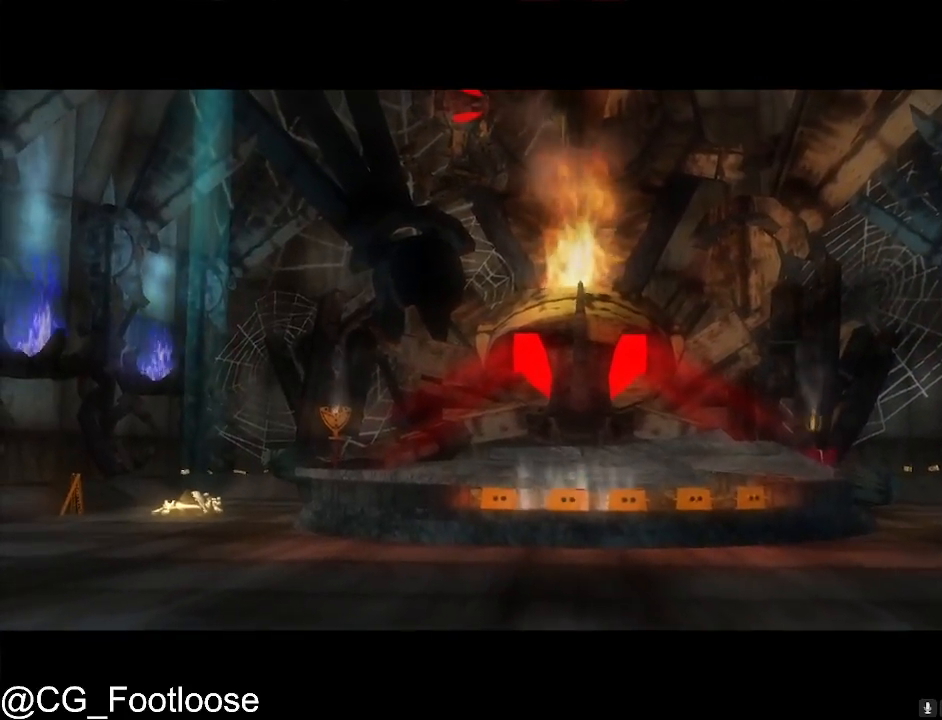
{"keys": ["d", "w"], "mouse": [], "mouse_move": "still", "events": []}
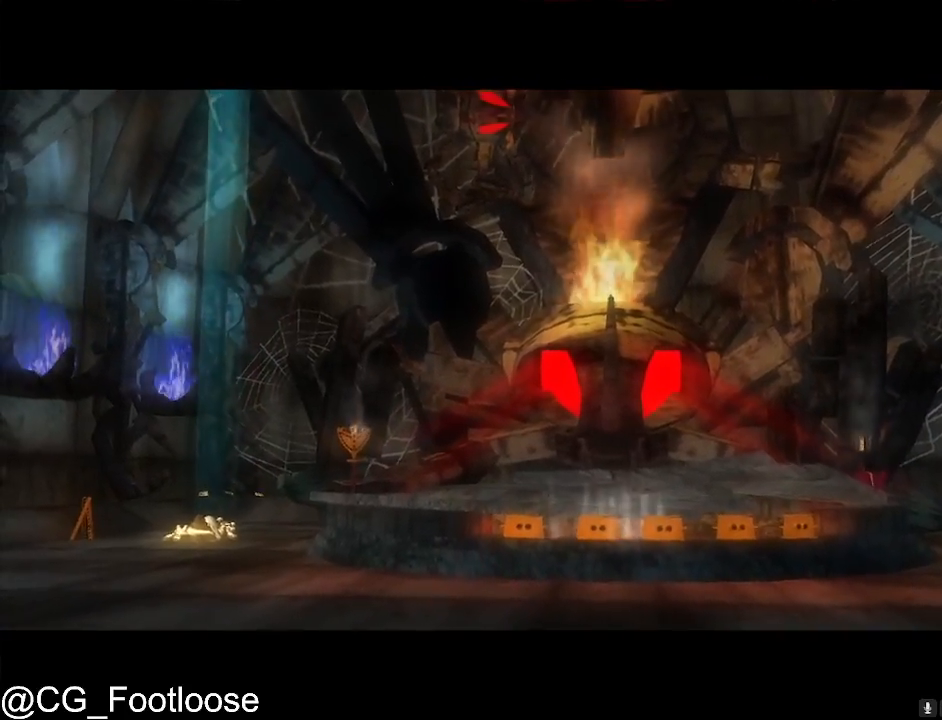
{"keys": ["w"], "mouse": [], "mouse_move": "still", "events": [[117, "d", "up"]]}
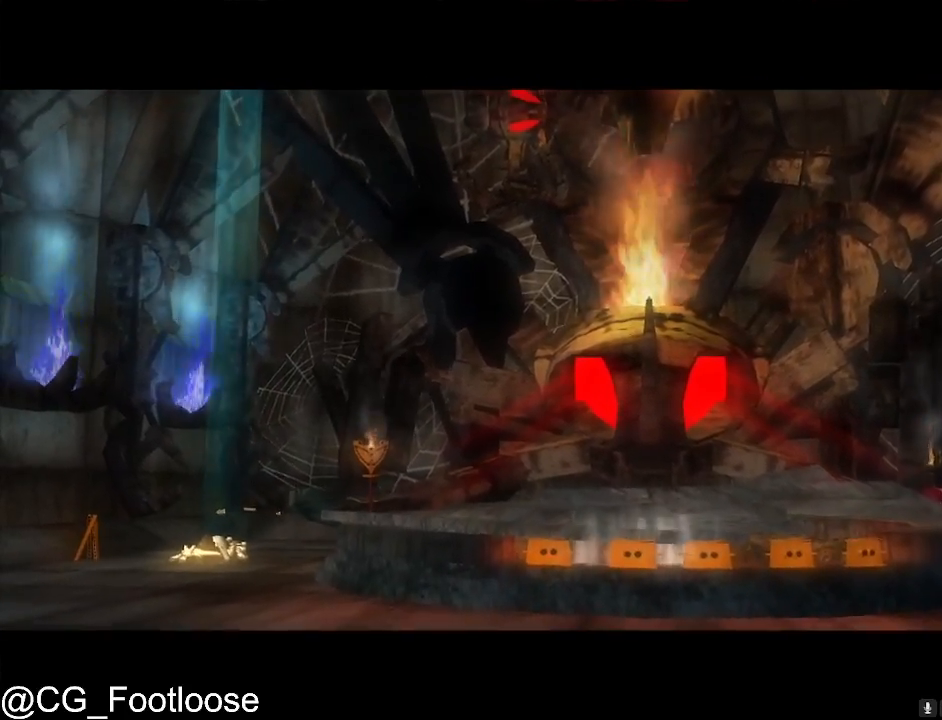
{"keys": ["w"], "mouse": [], "mouse_move": "still", "events": []}
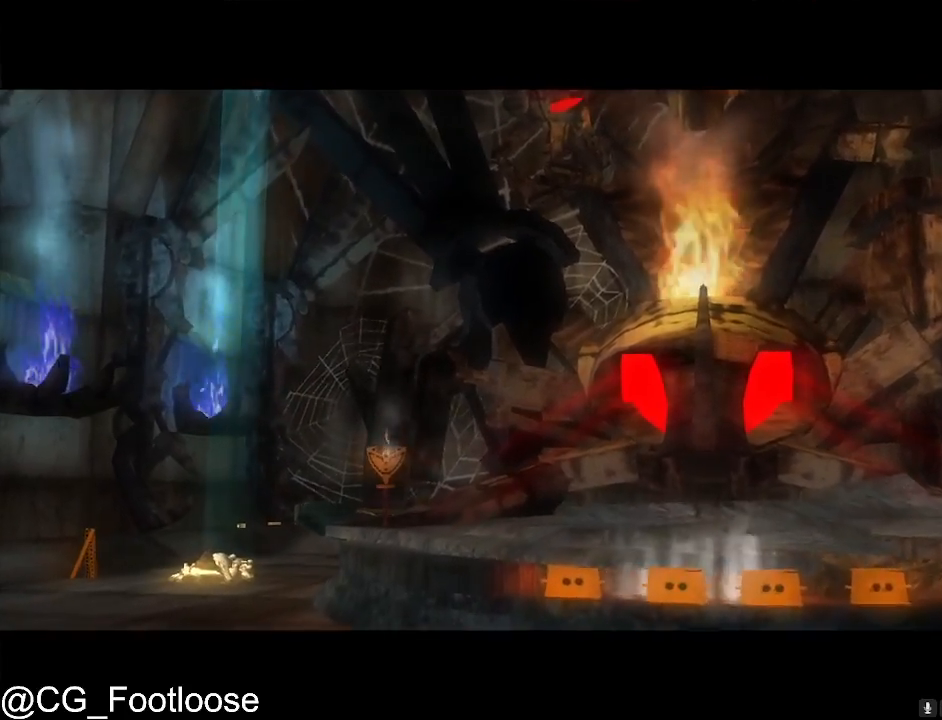
{"keys": ["w"], "mouse": [], "mouse_move": "still", "events": []}
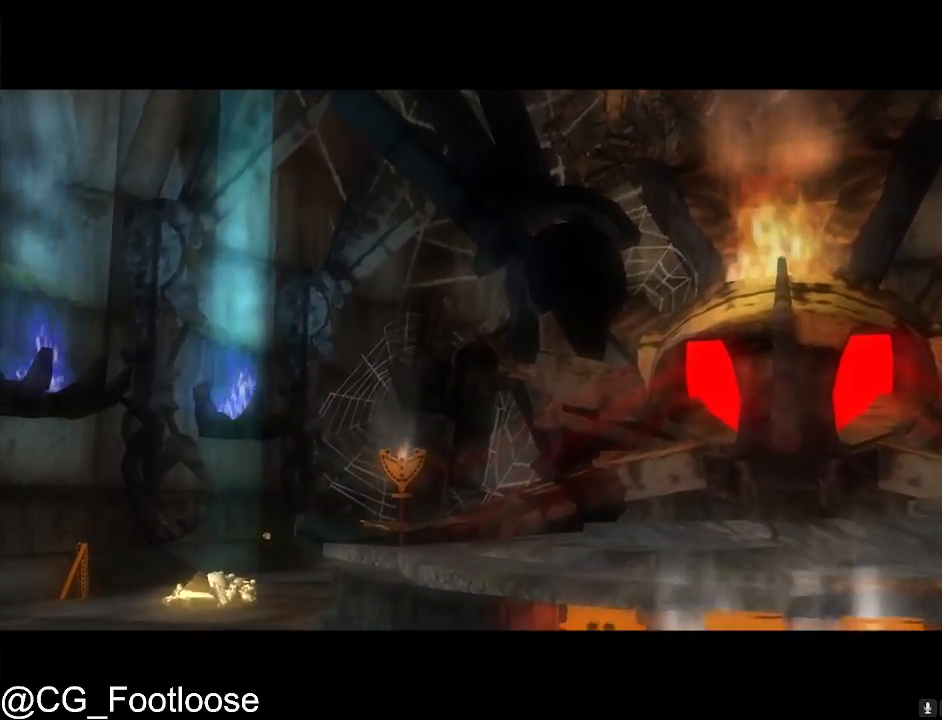
{"keys": ["w"], "mouse": [], "mouse_move": "still", "events": []}
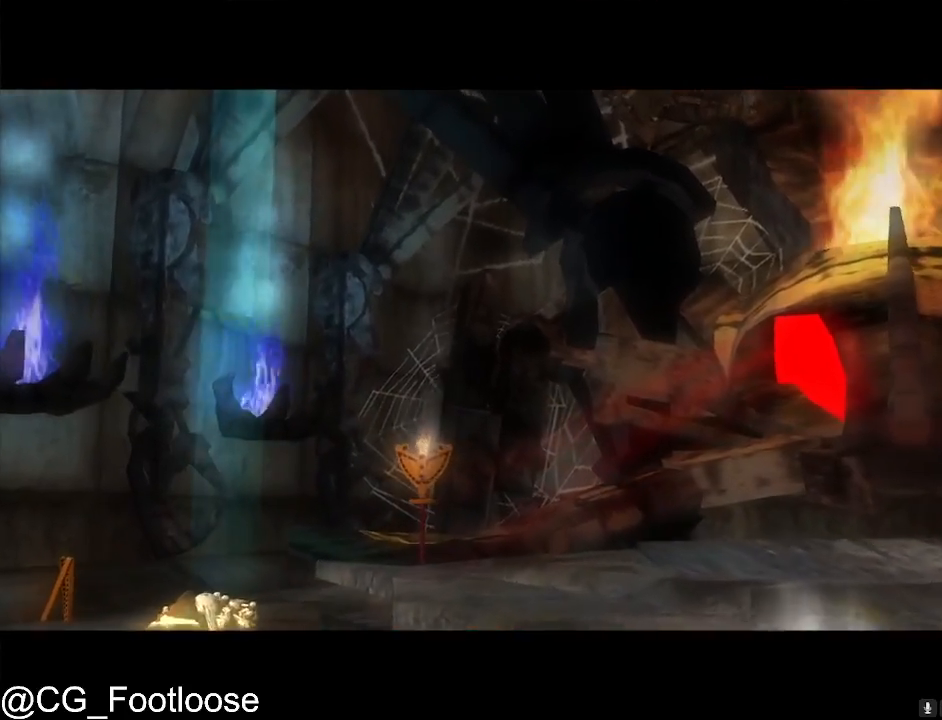
{"keys": ["w"], "mouse": [], "mouse_move": "still", "events": []}
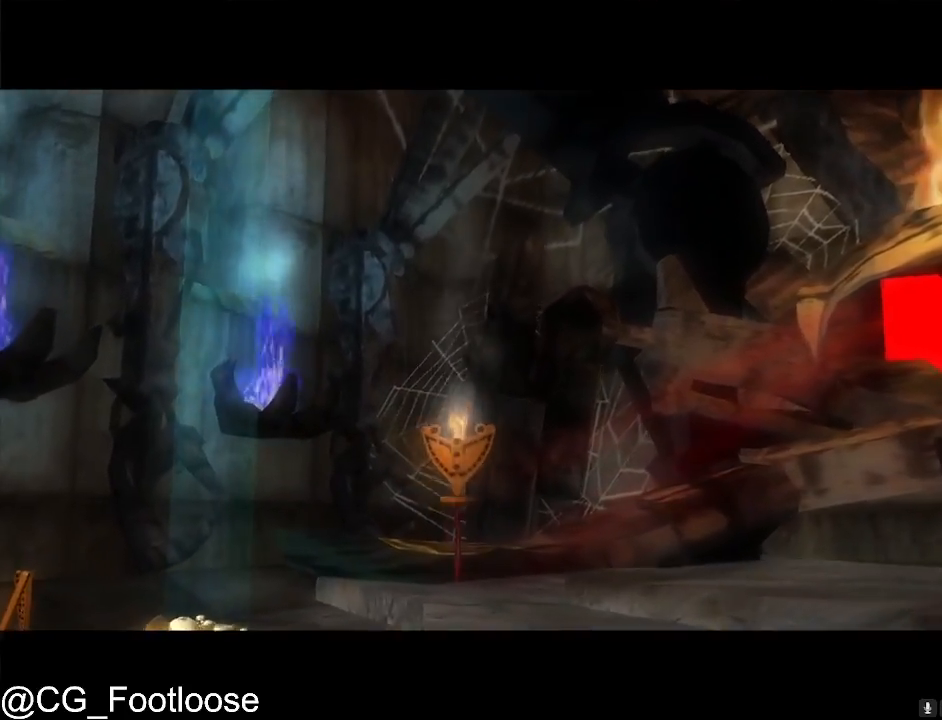
{"keys": ["w"], "mouse": [], "mouse_move": "still", "events": []}
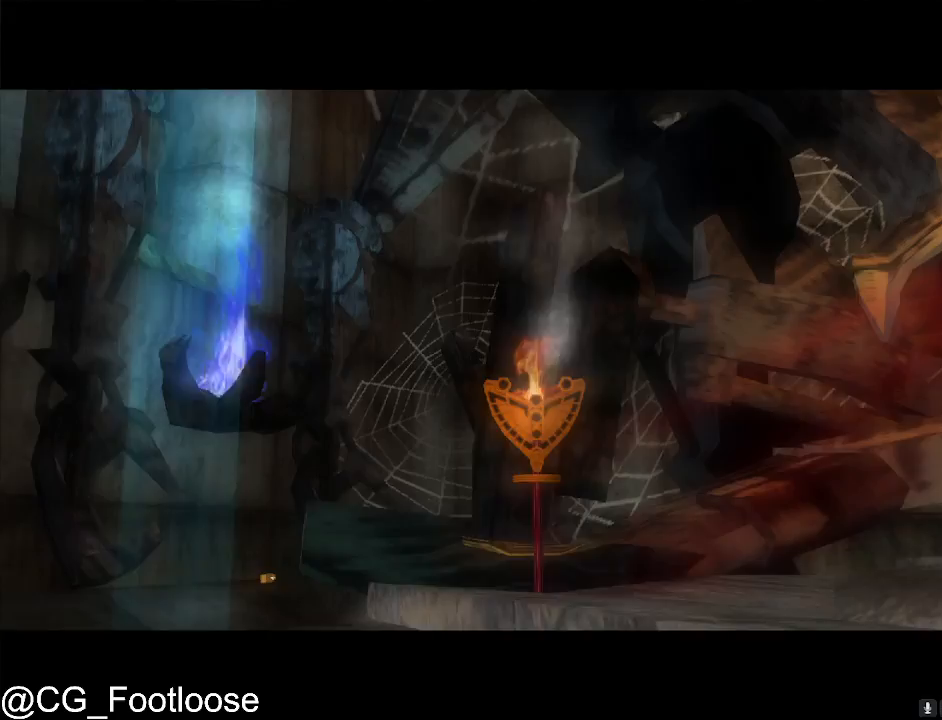
{"keys": ["w"], "mouse": [], "mouse_move": "still", "events": []}
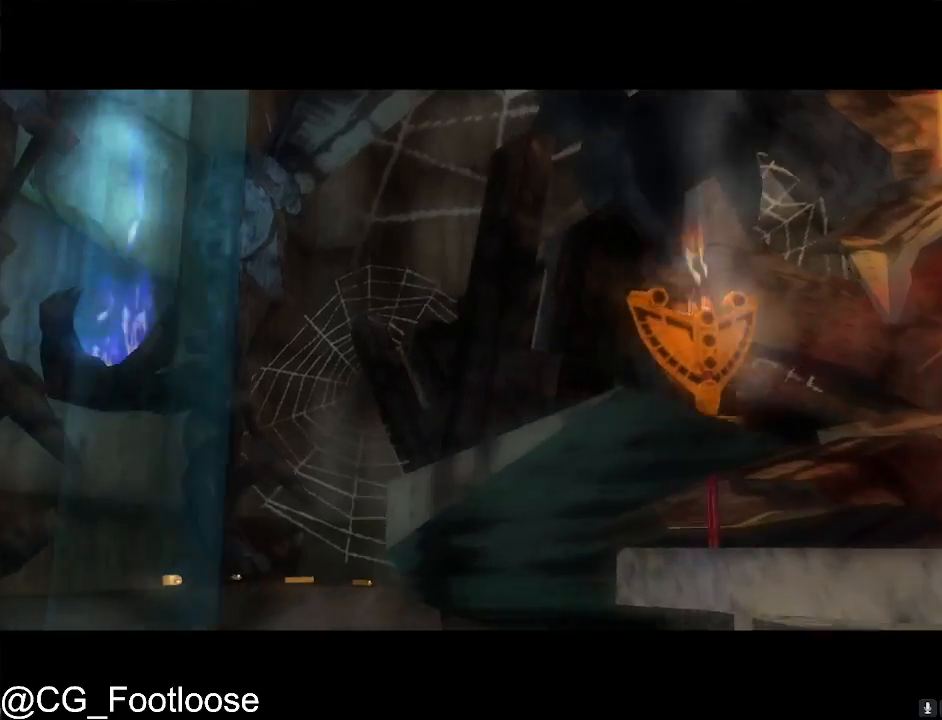
{"keys": ["w"], "mouse": [], "mouse_move": "still", "events": []}
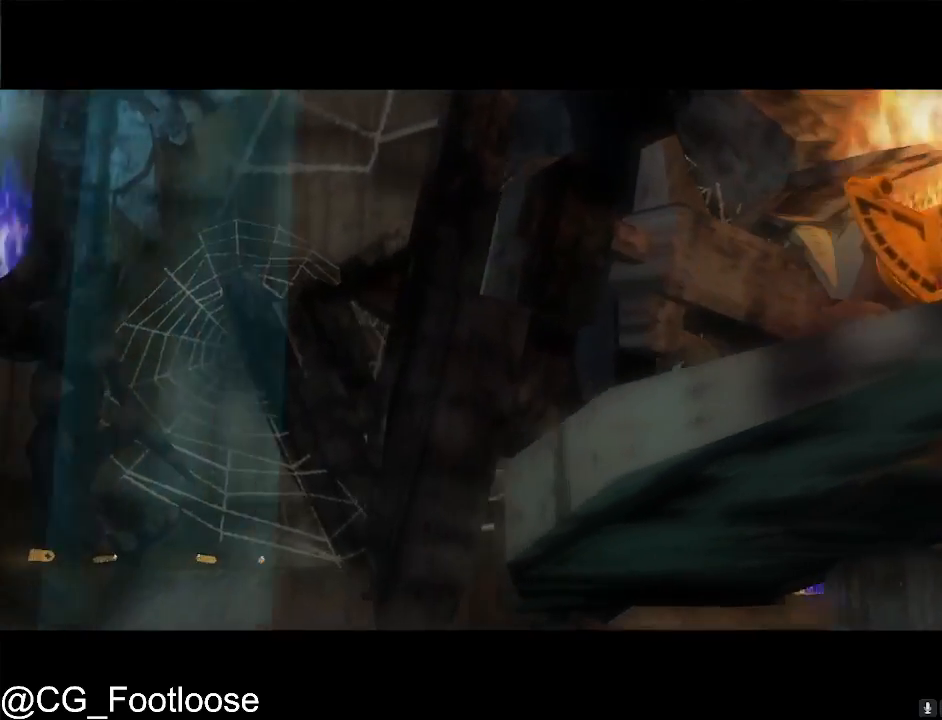
{"keys": ["w"], "mouse": [], "mouse_move": "still", "events": []}
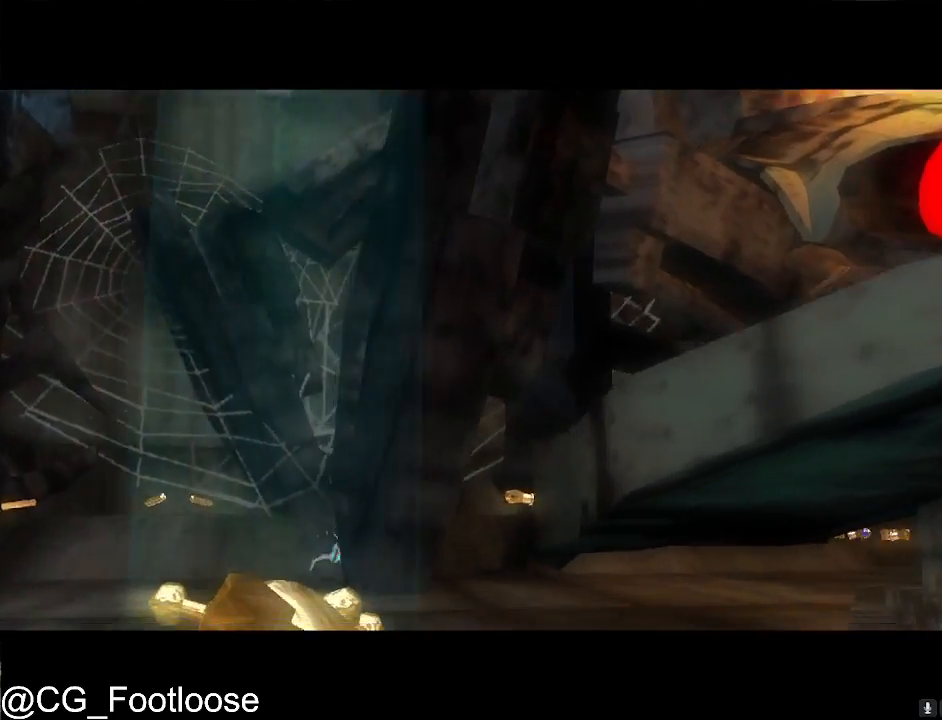
{"keys": ["w"], "mouse": [], "mouse_move": "still", "events": []}
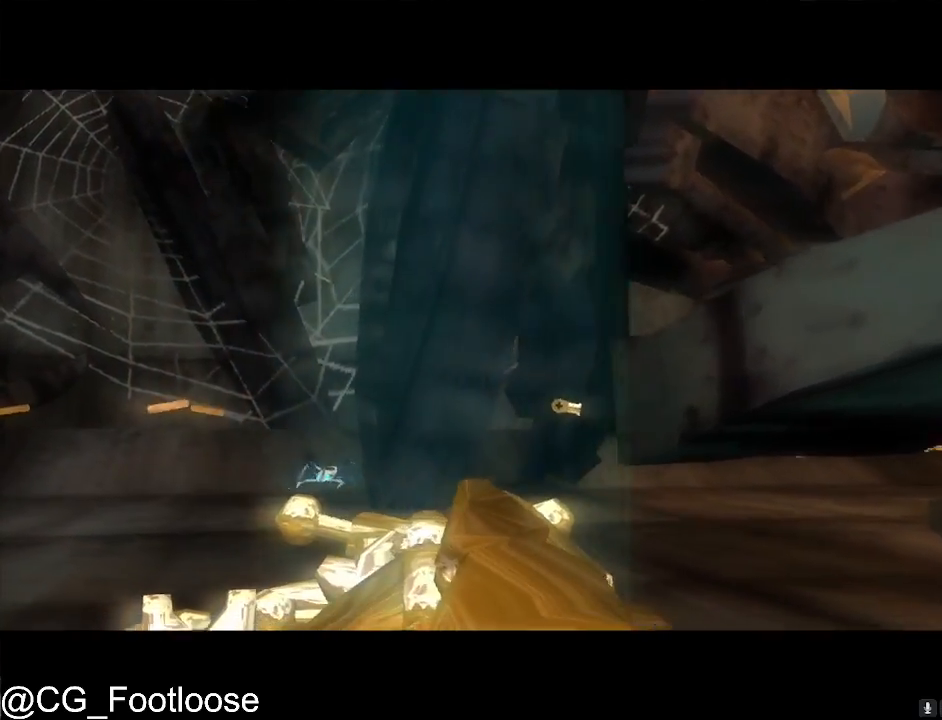
{"keys": ["a", "w"], "mouse": [], "mouse_move": "still", "events": [[33, "a", "down"]]}
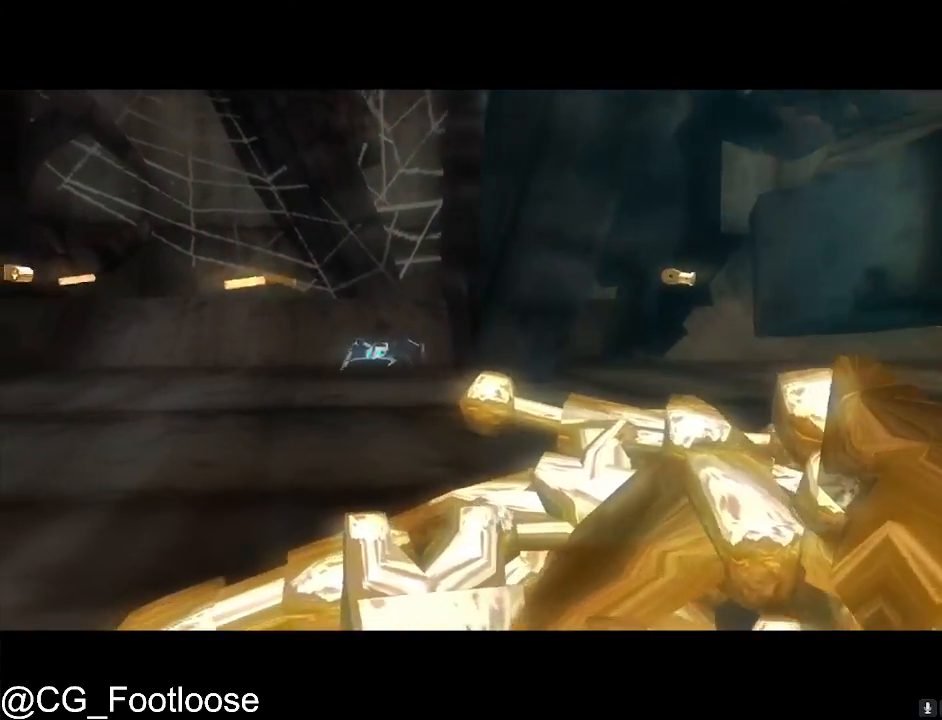
{"keys": ["a", "w"], "mouse": [], "mouse_move": "still", "events": []}
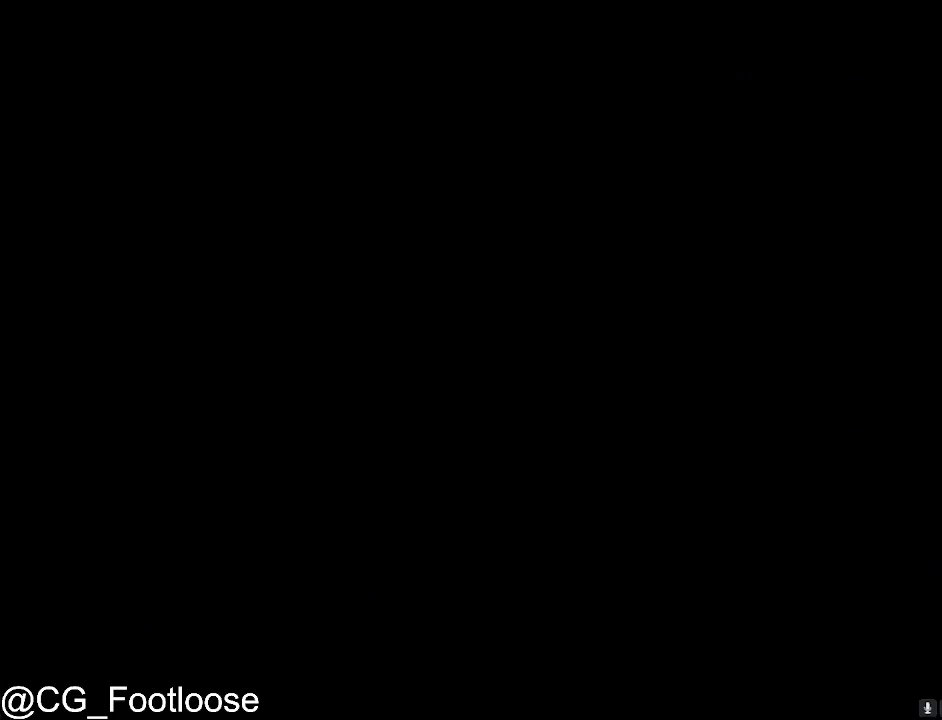
{"keys": ["a", "w"], "mouse": [], "mouse_move": "still", "events": []}
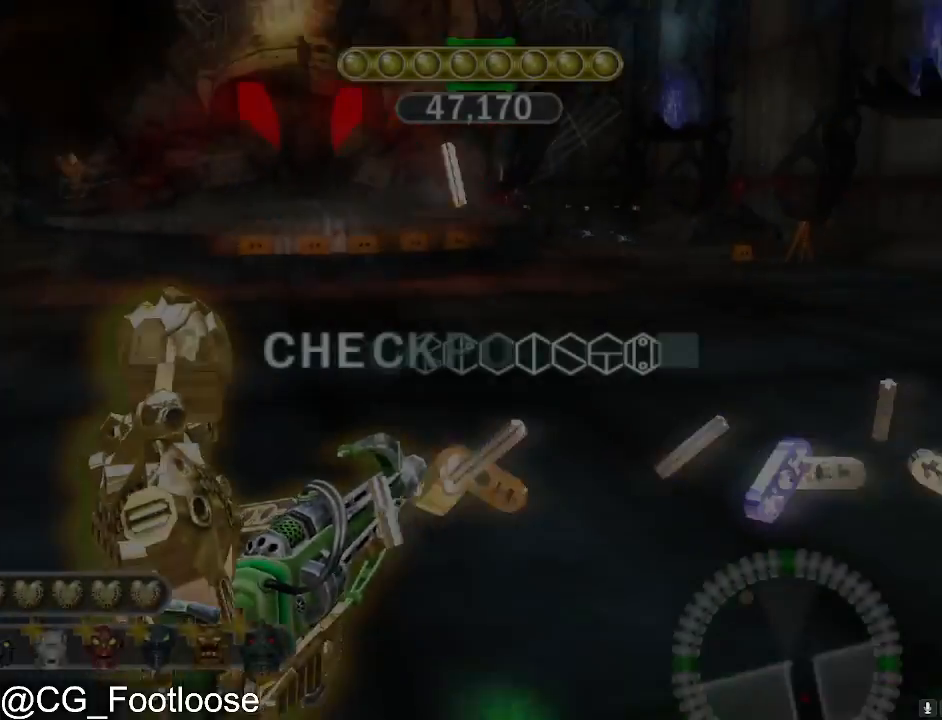
{"keys": ["a", "w"], "mouse": [], "mouse_move": "still", "events": []}
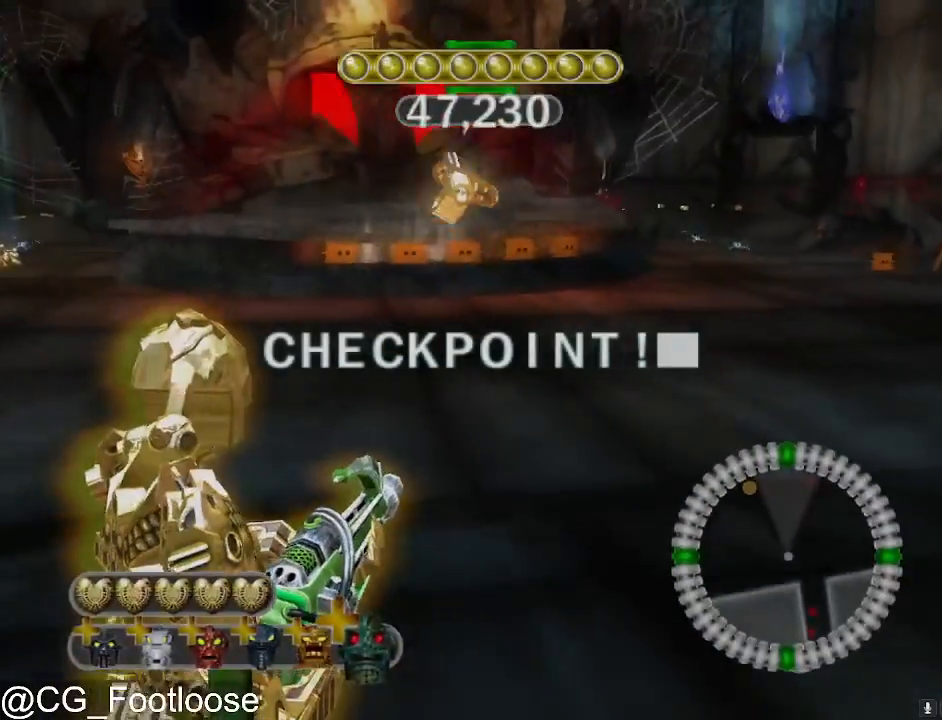
{"keys": ["a", "w"], "mouse": [], "mouse_move": "still", "events": []}
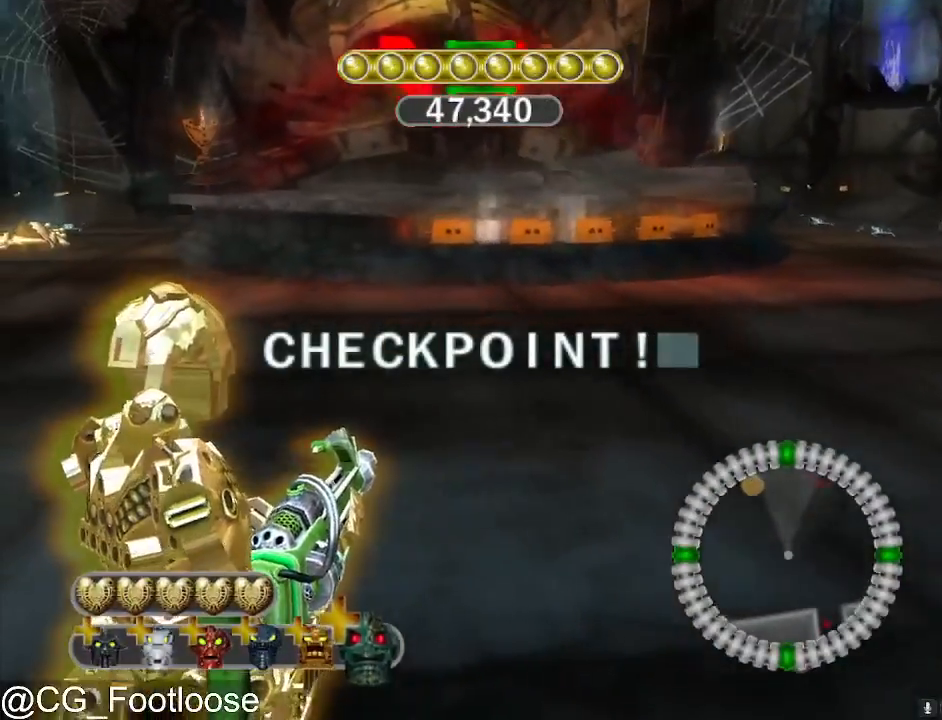
{"keys": ["d", "w"], "mouse": [], "mouse_move": "left", "events": [[350, "d", "down"], [400, "a", "up"]]}
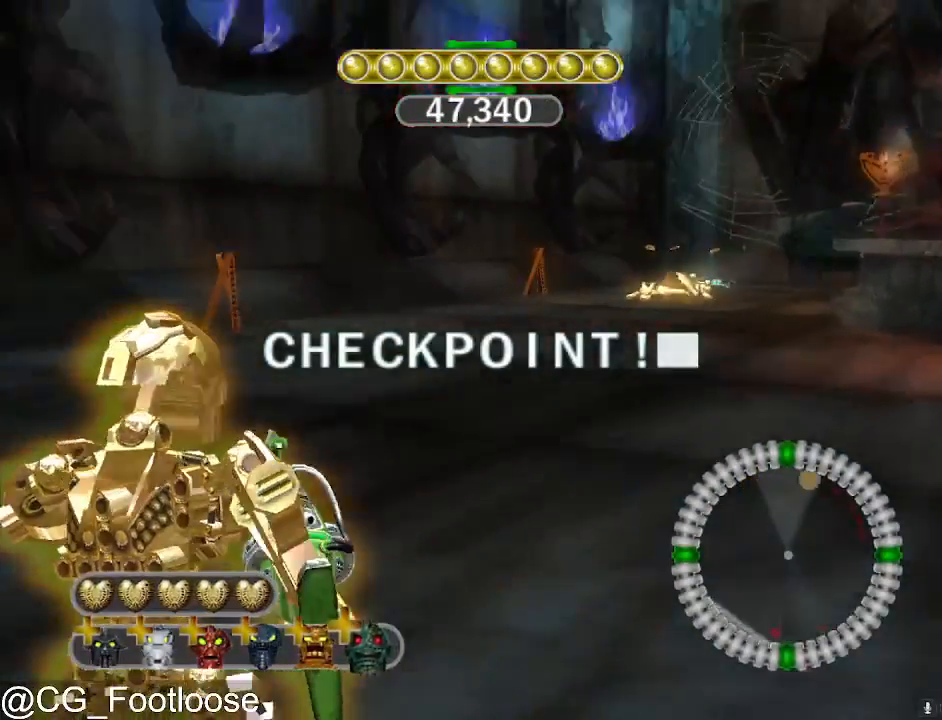
{"keys": ["d", "w"], "mouse": [], "mouse_move": "still", "events": []}
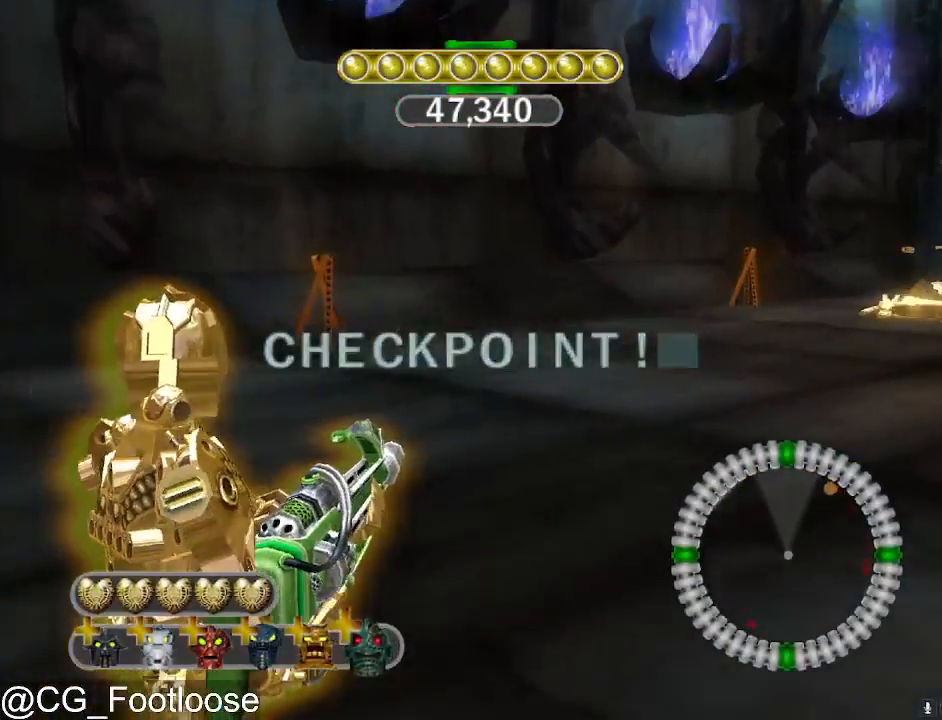
{"keys": ["d", "w"], "mouse": [], "mouse_move": "right", "events": []}
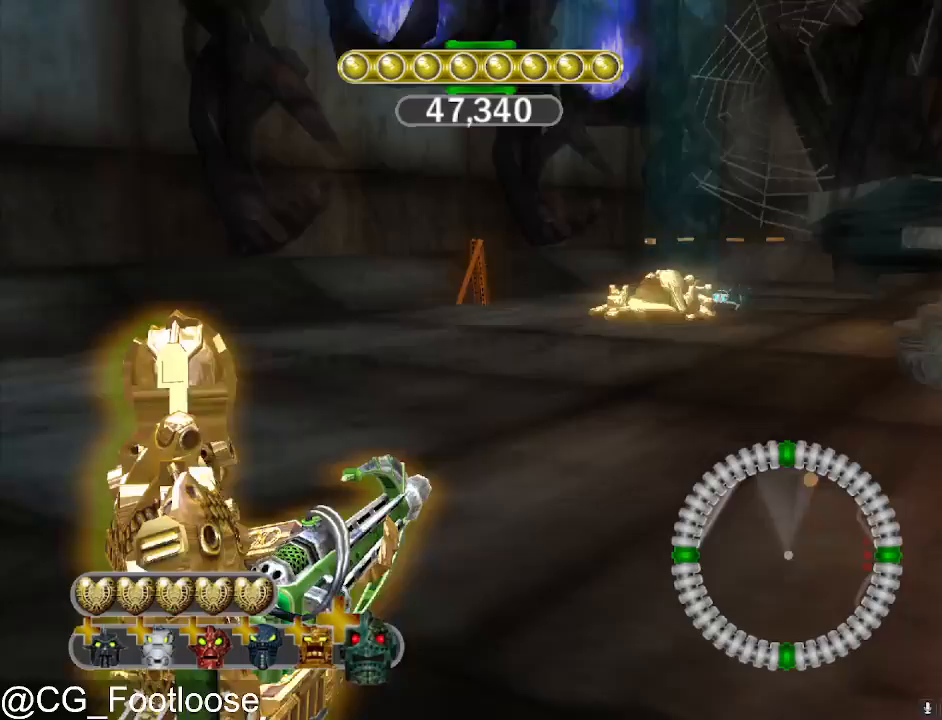
{"keys": ["a", "s", "space"], "mouse": [], "mouse_move": "still", "events": [[17, "d", "up"], [67, "a", "down"], [117, "space", "down"], [167, "space", "up"], [300, "space", "down"], [350, "w", "up"], [400, "space", "up"], [433, "space", "down"], [500, "s", "down"]]}
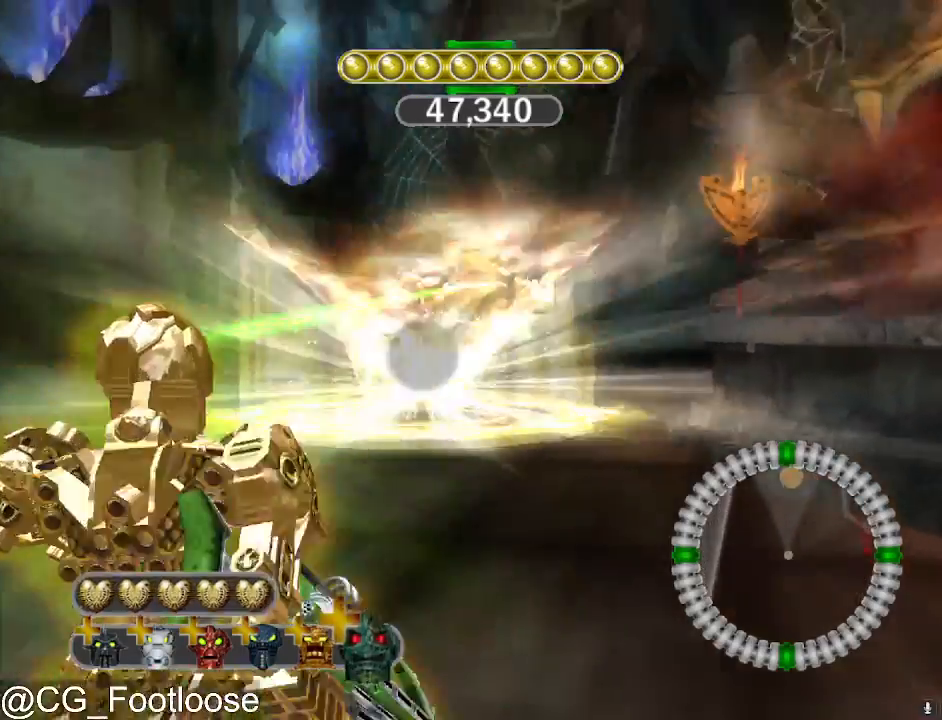
{"keys": ["d", "s"], "mouse": [], "mouse_move": "still", "events": [[33, "a", "up"], [83, "space", "up"], [217, "d", "down"]]}
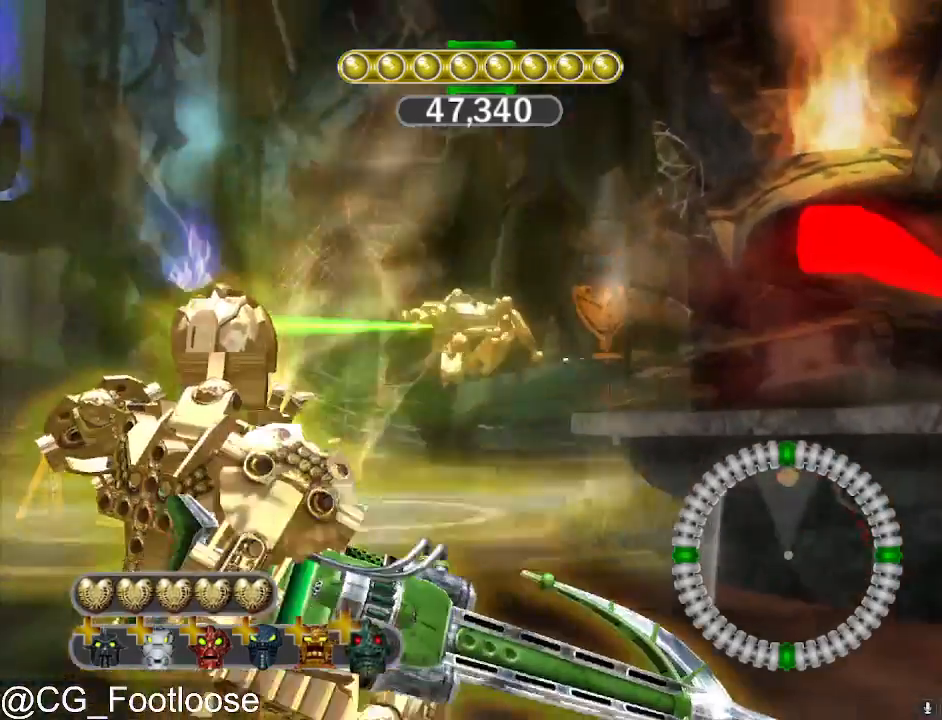
{"keys": ["d", "s"], "mouse": ["left"], "mouse_move": "still", "events": [[50, "mouse_left", "down"]]}
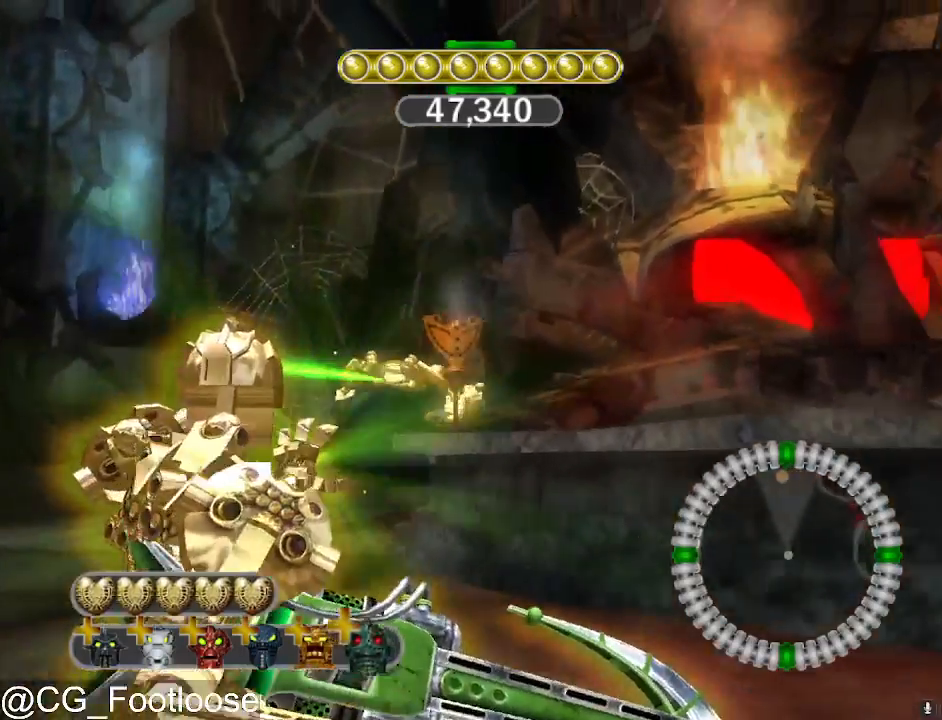
{"keys": ["d", "s"], "mouse": ["left"], "mouse_move": "still", "events": []}
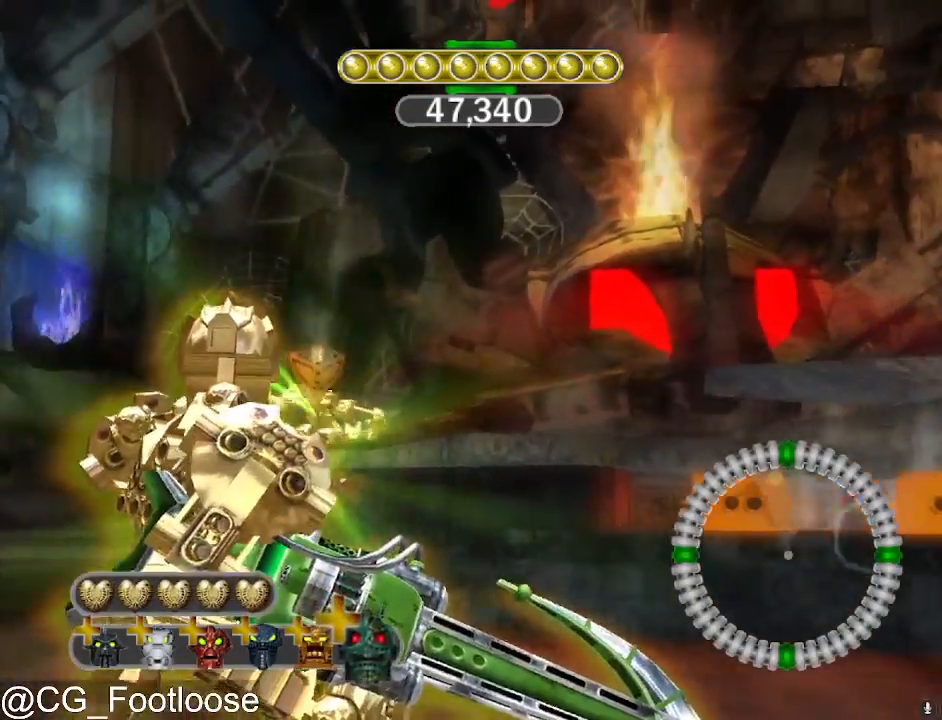
{"keys": ["d", "s"], "mouse": ["left"], "mouse_move": "still", "events": []}